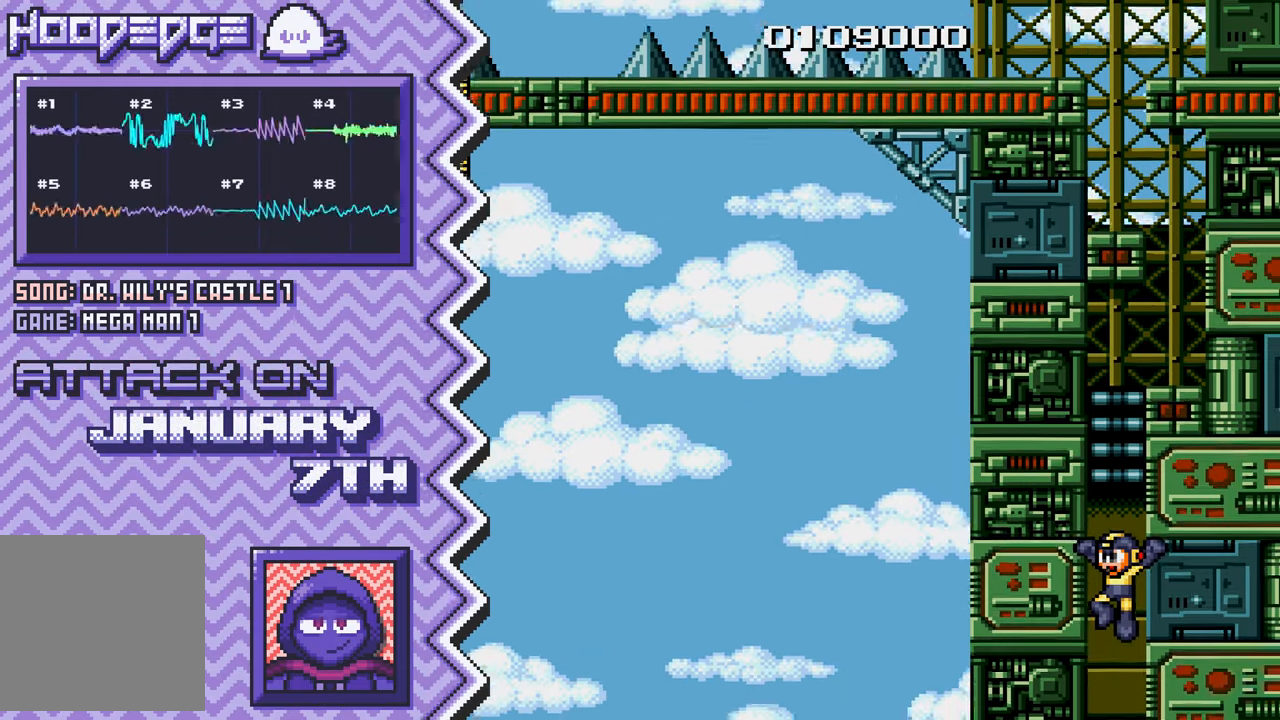
Gameplay with a controller (Nintendo layout); each line is a JSON object with the inputs held at the frame after it. "events" lists button and stick changes between this image and that frame as [ms after this image, input, new state], when the widget could be followed in between. Not read: L1 L3 R1 R3.
{"buttons": ["Y"], "events": [[67, "A", "up"], [200, "B", "down"], [317, "B", "up"], [434, "Y", "down"]]}
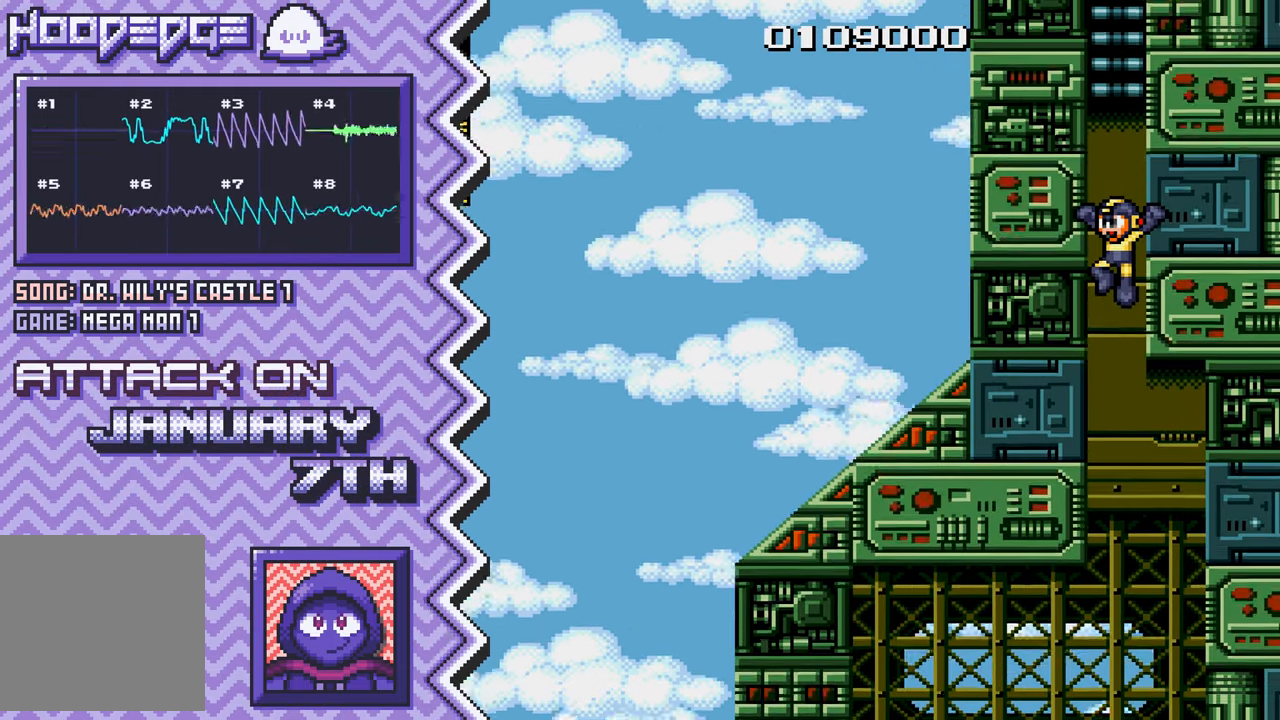
{"buttons": ["A"], "events": [[50, "Y", "up"], [167, "X", "down"], [283, "X", "up"], [417, "A", "down"]]}
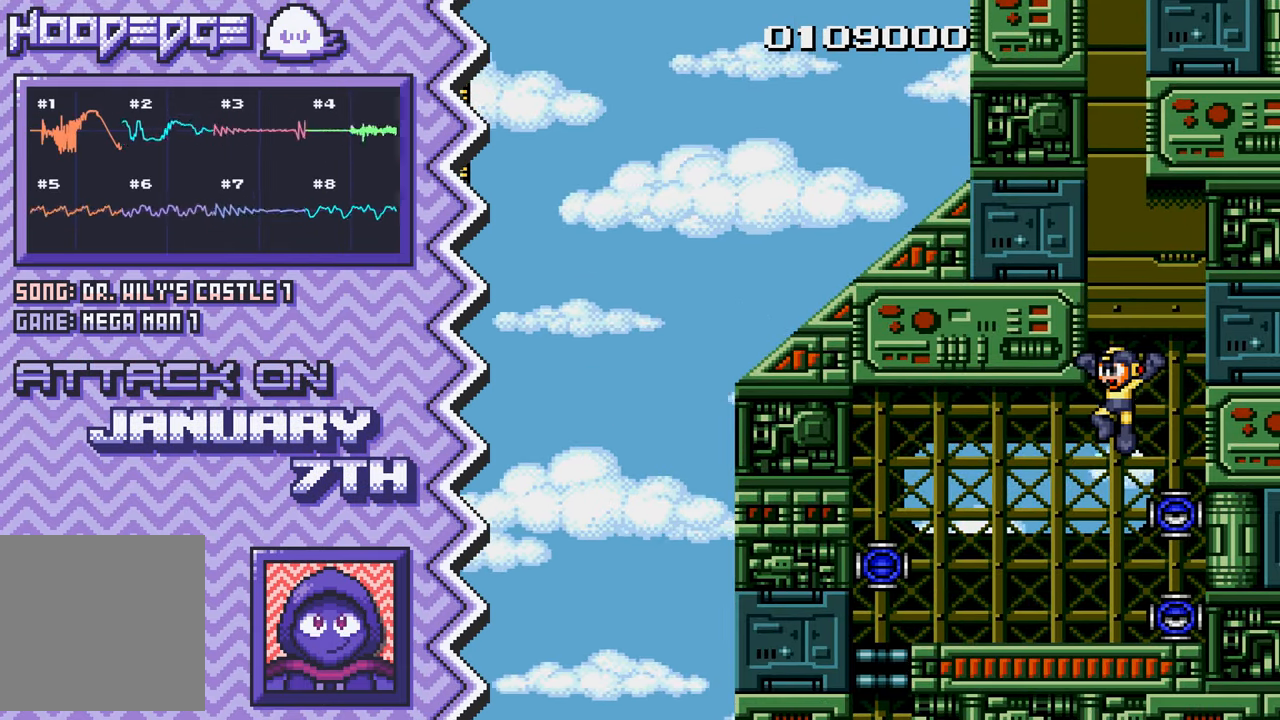
{"buttons": ["Y"], "events": [[34, "A", "up"], [150, "B", "down"], [267, "B", "up"], [384, "Y", "down"]]}
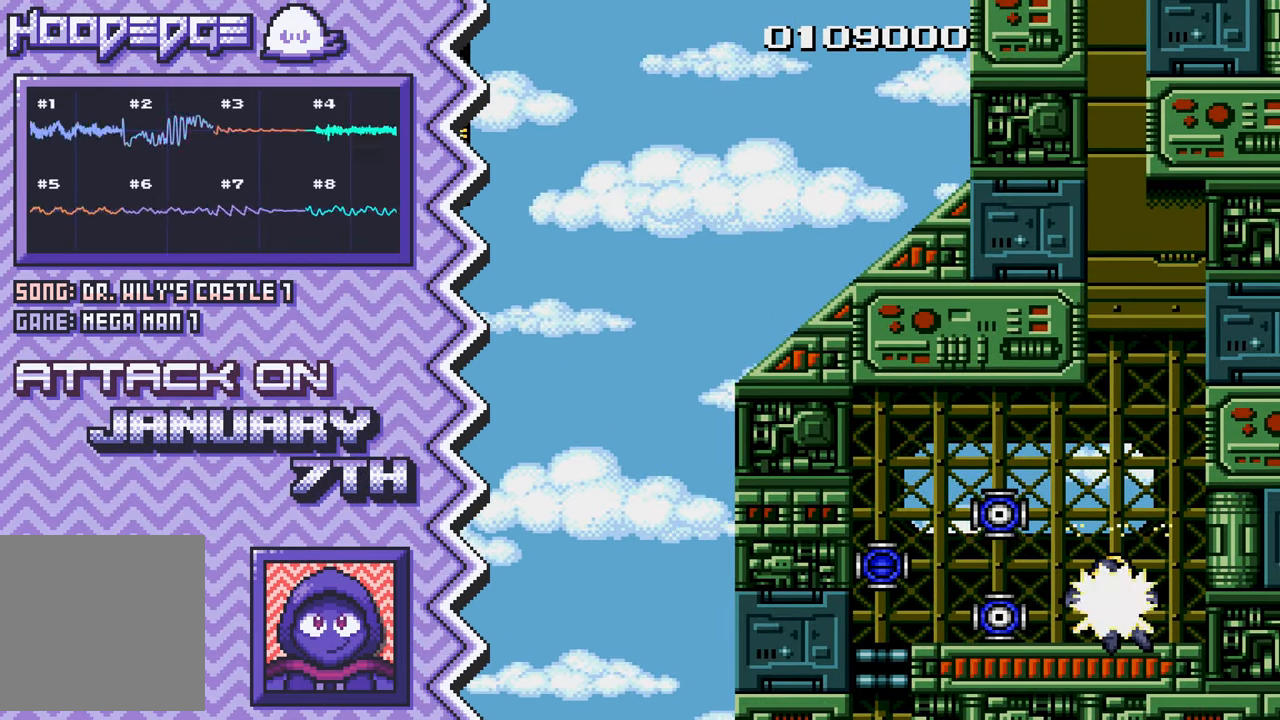
{"buttons": [], "events": [[16, "Y", "up"], [133, "X", "down"], [250, "X", "up"], [367, "A", "down"], [484, "A", "up"]]}
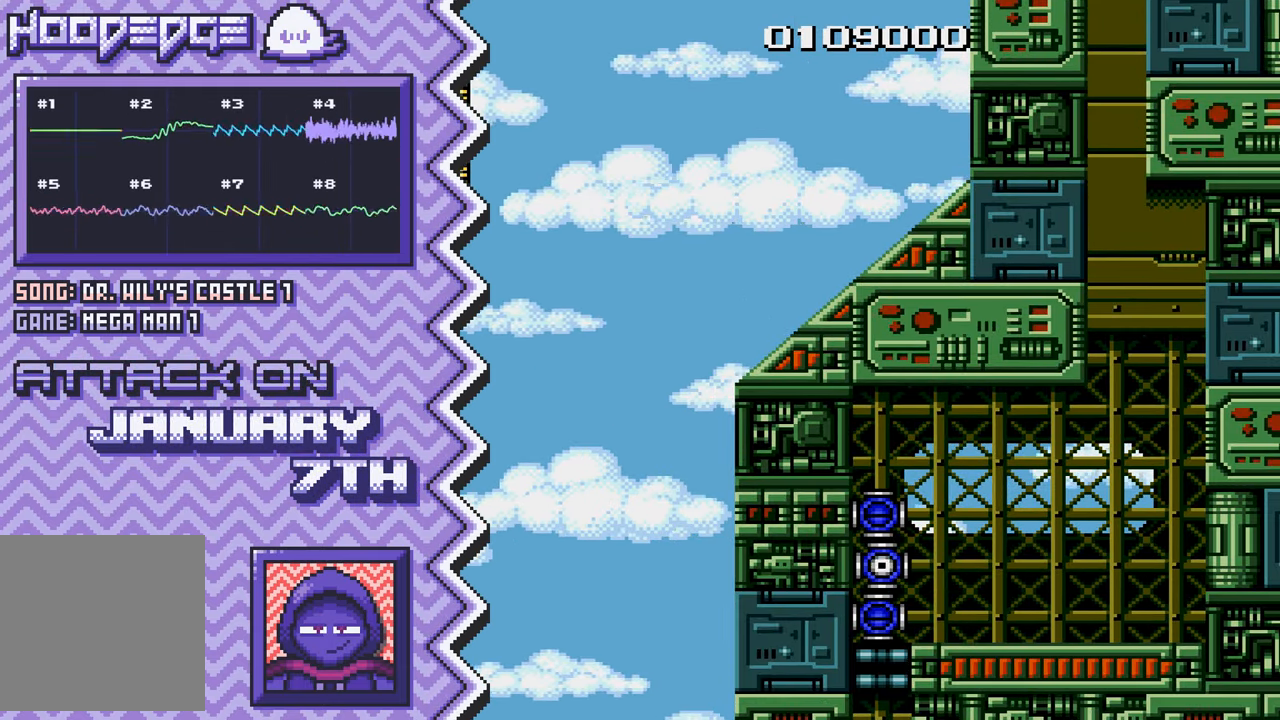
{"buttons": [], "events": [[117, "B", "down"], [234, "B", "up"], [351, "Y", "down"], [467, "Y", "up"]]}
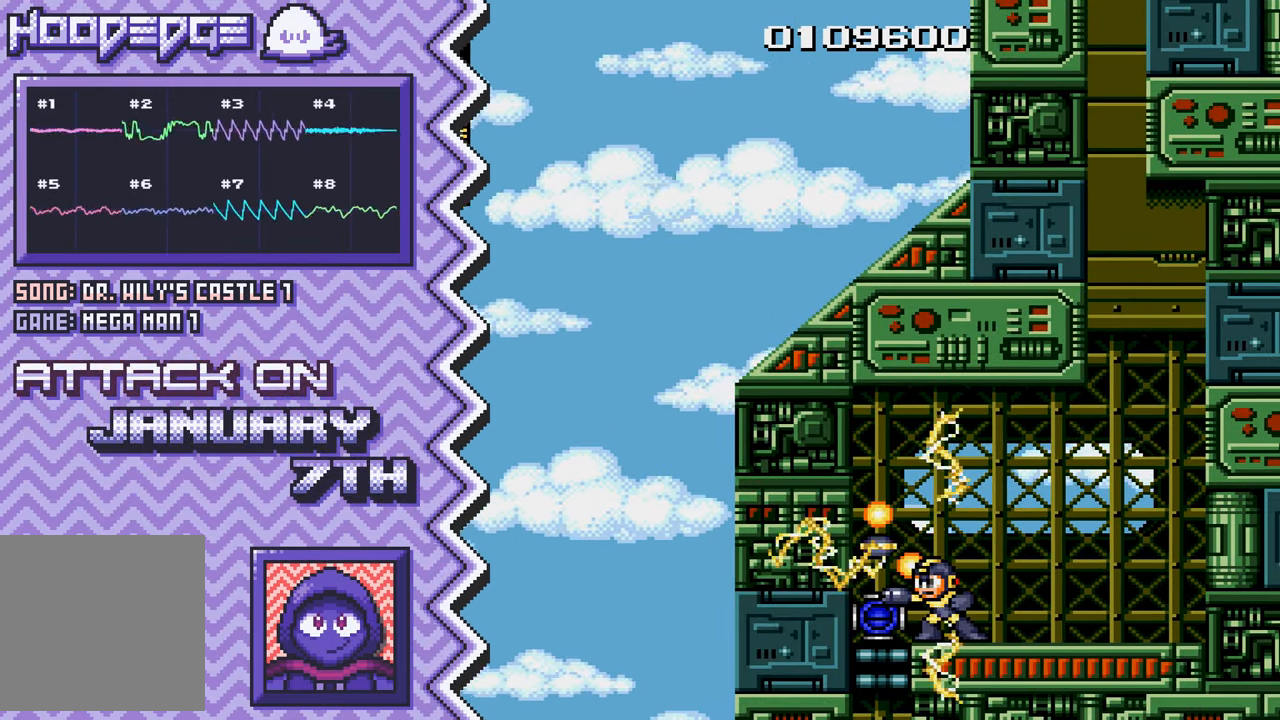
{"buttons": [], "events": [[83, "X", "down"], [217, "X", "up"], [333, "A", "down"], [450, "A", "up"]]}
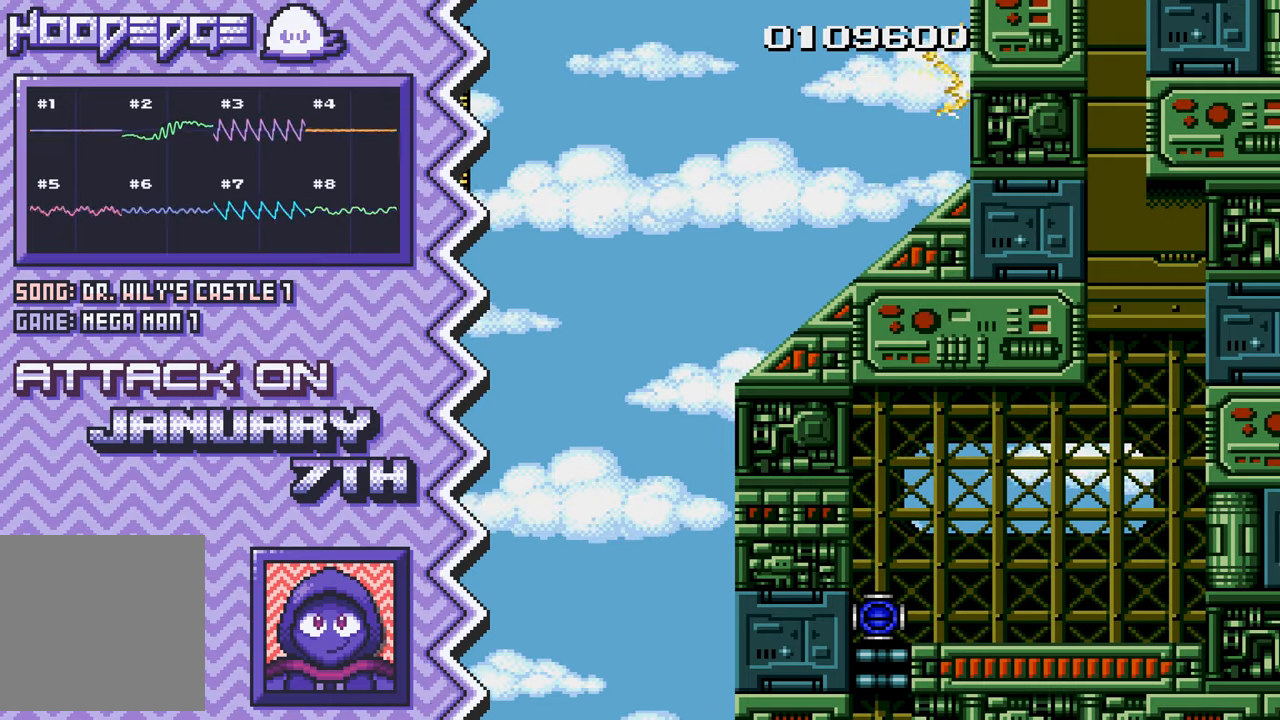
{"buttons": [], "events": [[67, "B", "down"], [184, "B", "up"], [317, "Y", "down"], [434, "Y", "up"]]}
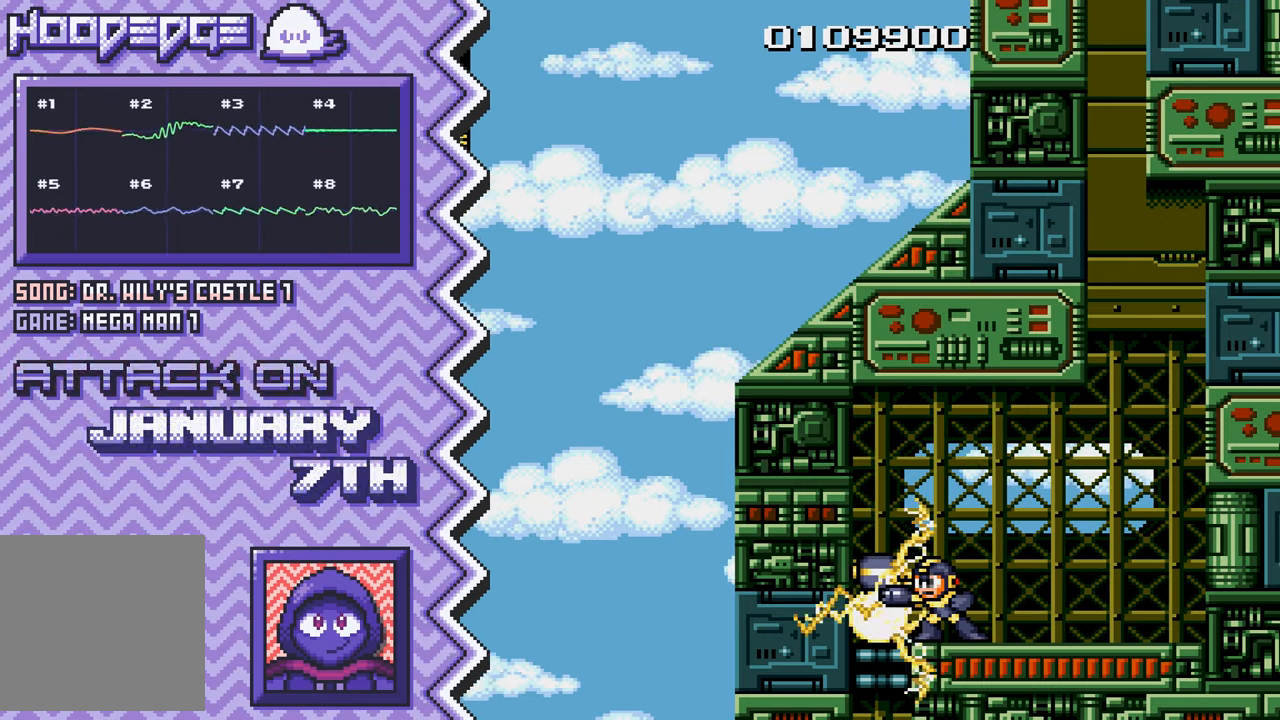
{"buttons": [], "events": [[50, "X", "down"], [167, "X", "up"], [283, "A", "down"], [400, "A", "up"]]}
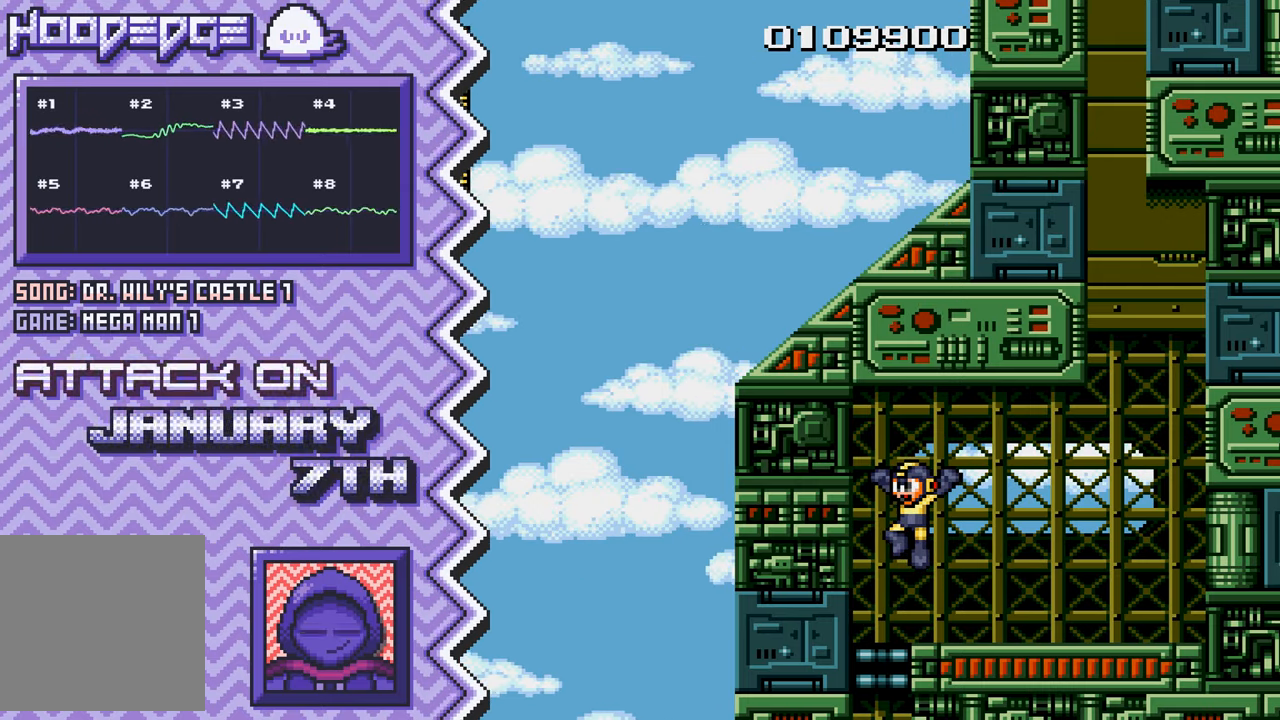
{"buttons": [], "events": [[50, "B", "down"], [166, "B", "up"], [283, "Y", "down"], [400, "Y", "up"]]}
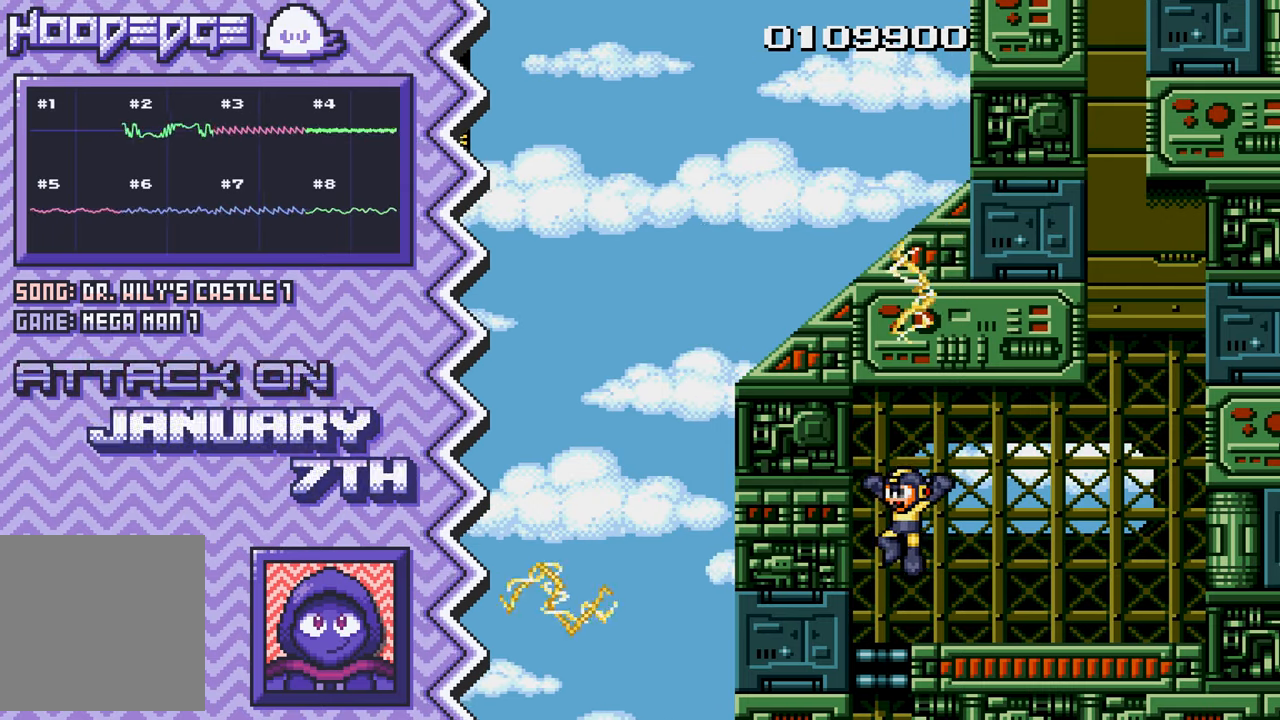
{"buttons": ["B"], "events": [[17, "X", "down"], [150, "X", "up"], [267, "A", "down"], [384, "A", "up"], [501, "B", "down"]]}
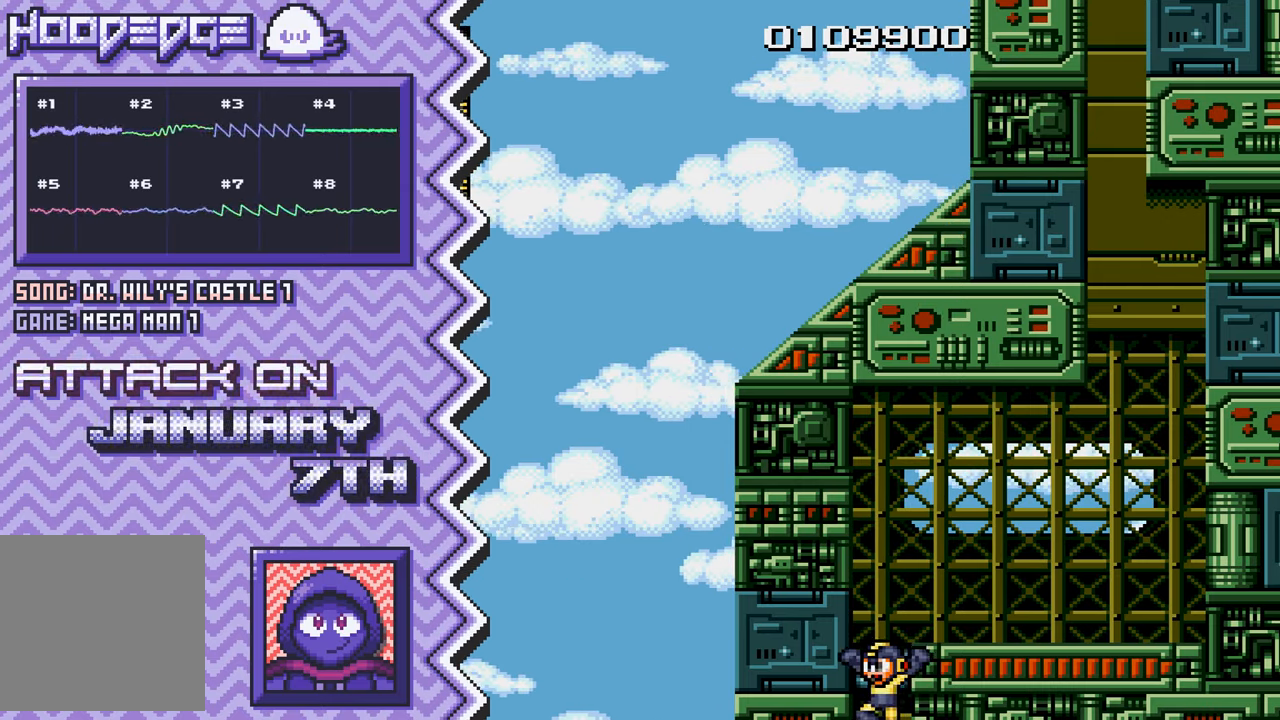
{"buttons": ["X"], "events": [[116, "B", "up"], [250, "Y", "down"], [367, "Y", "up"], [483, "X", "down"]]}
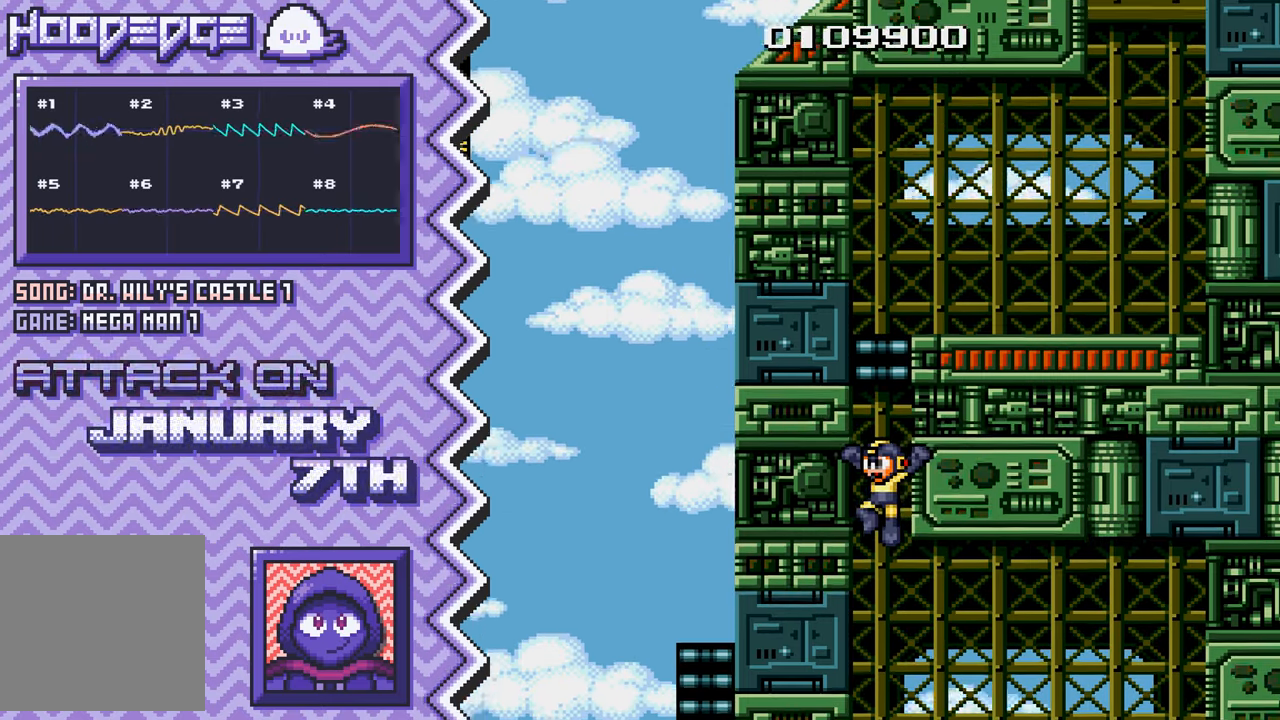
{"buttons": ["B"], "events": [[100, "X", "up"], [217, "A", "down"], [350, "A", "up"], [467, "B", "down"]]}
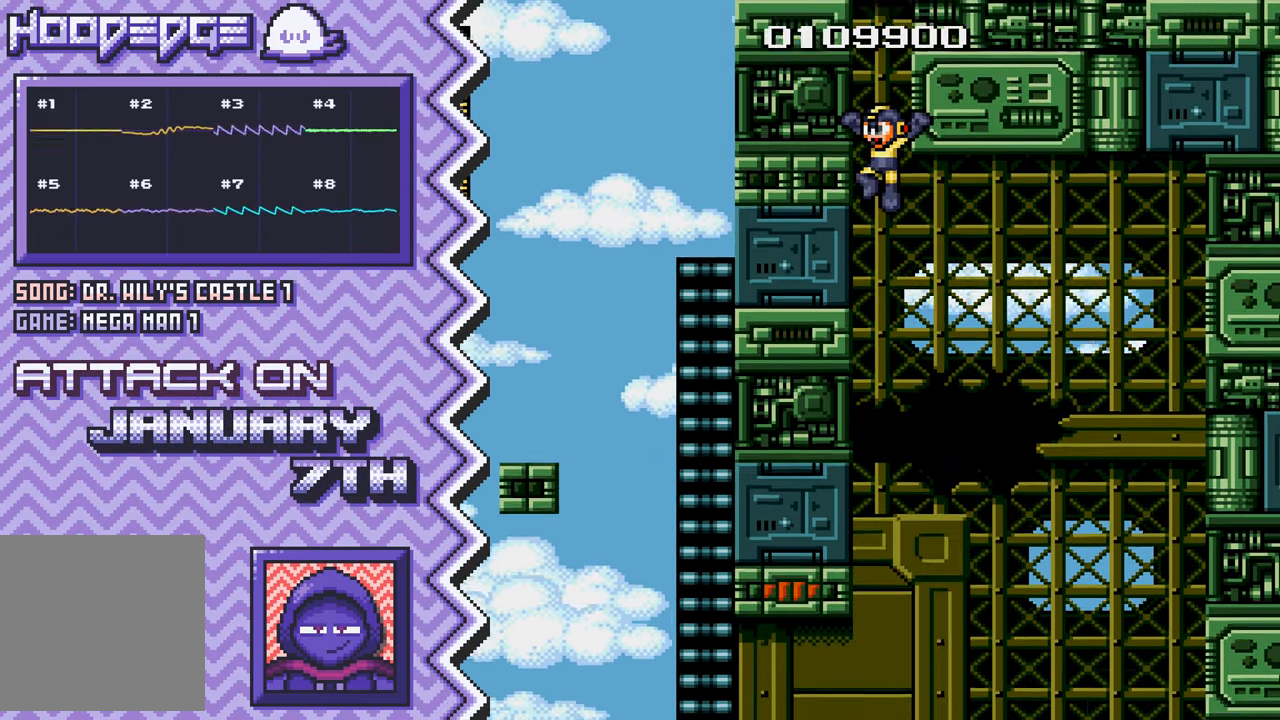
{"buttons": ["X"], "events": [[83, "B", "up"], [200, "Y", "down"], [317, "Y", "up"], [450, "X", "down"]]}
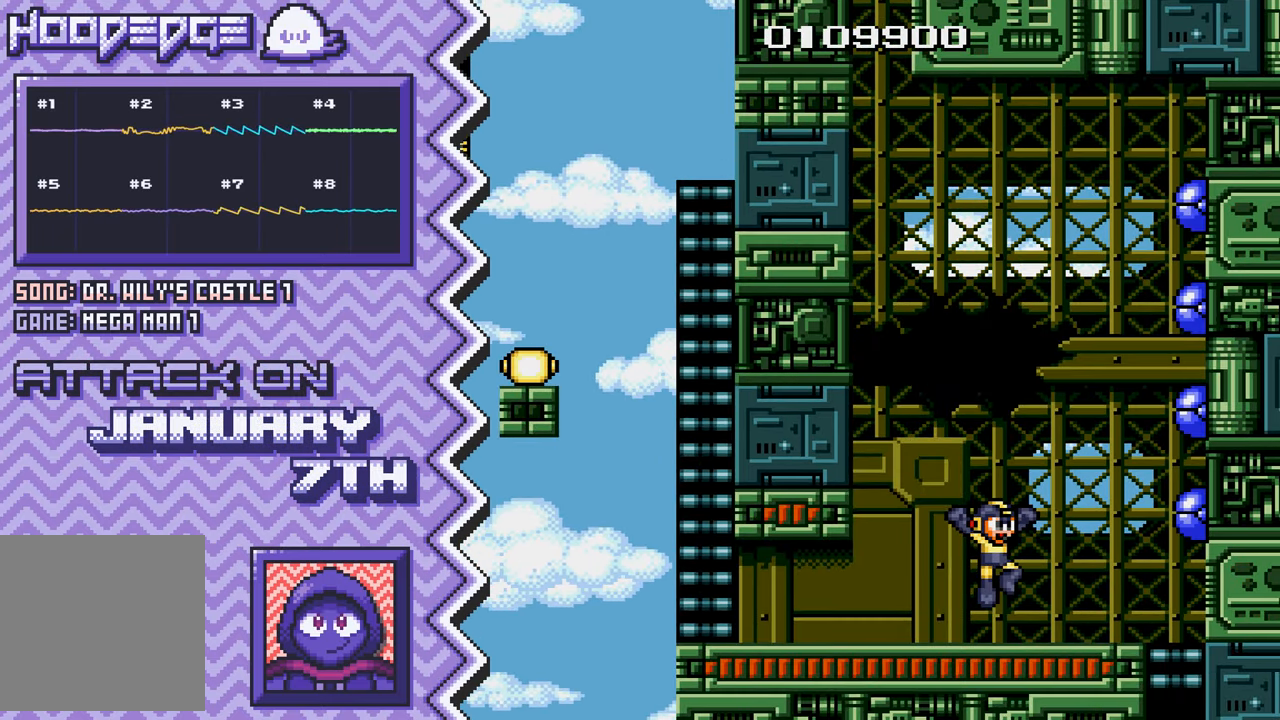
{"buttons": ["B"], "events": [[67, "X", "up"], [184, "A", "down"], [300, "A", "up"], [417, "B", "down"]]}
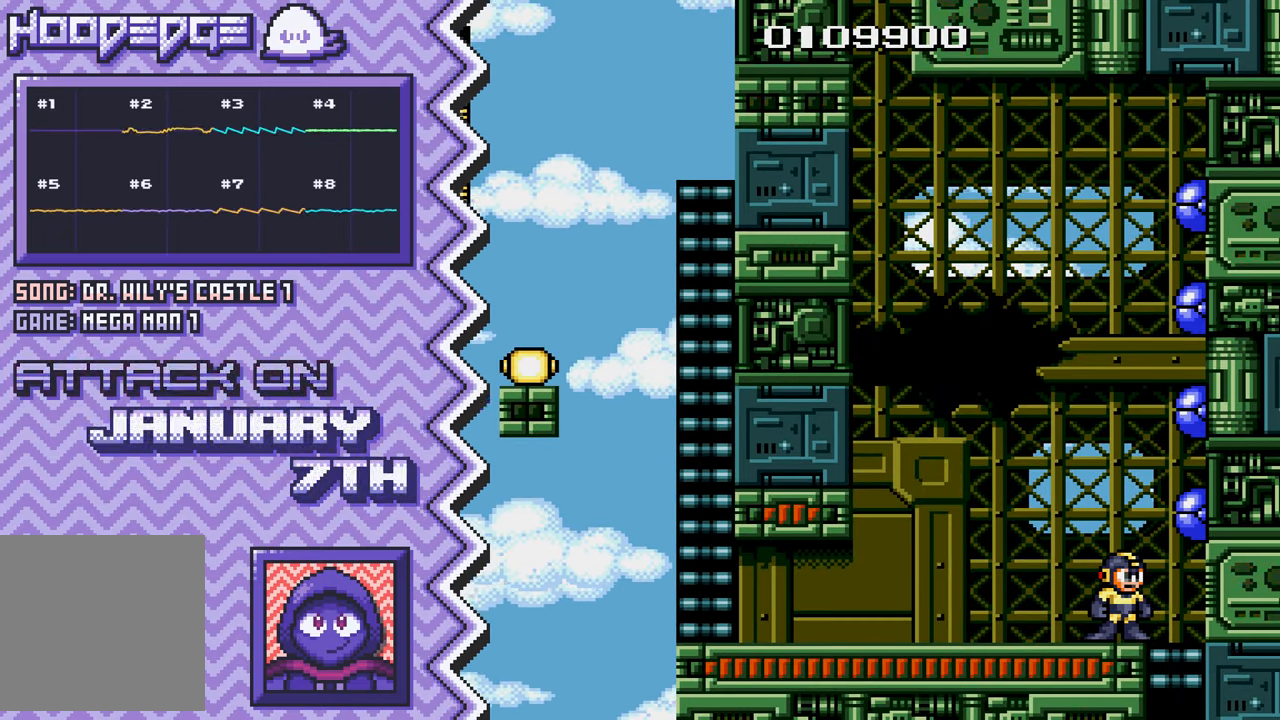
{"buttons": ["X"], "events": [[50, "B", "up"], [166, "Y", "down"], [283, "Y", "up"], [400, "X", "down"]]}
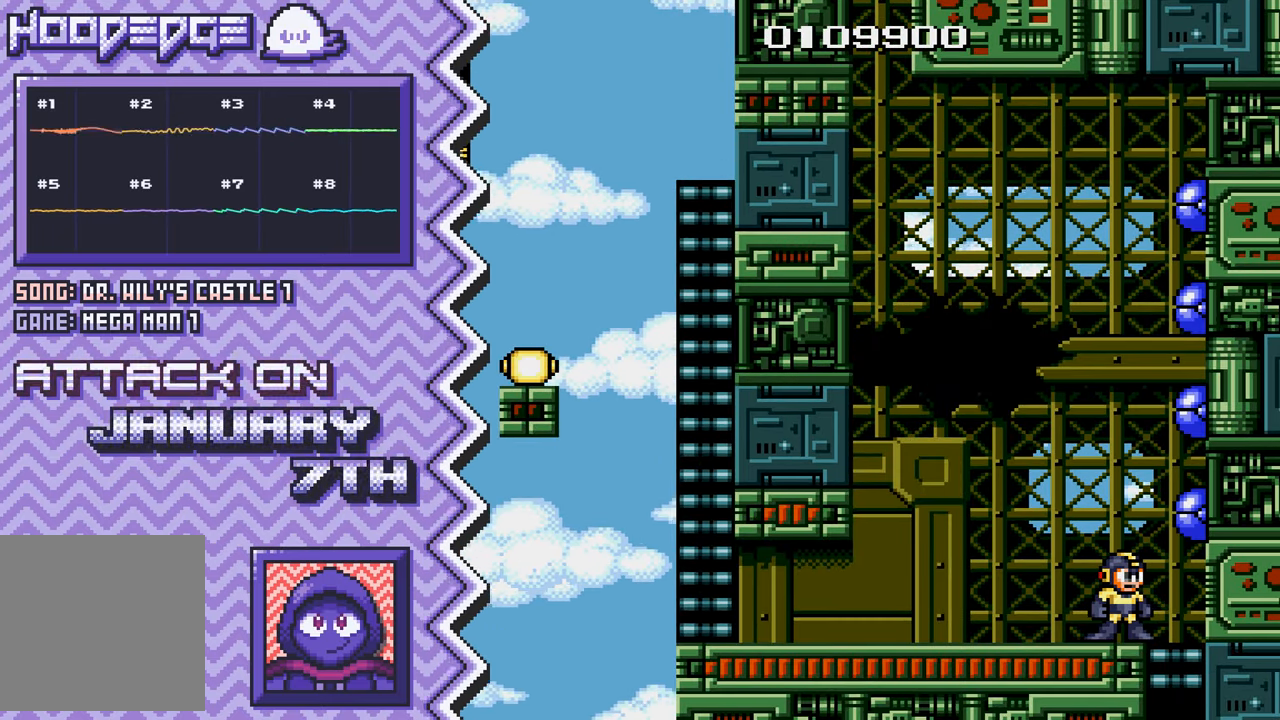
{"buttons": [], "events": [[17, "X", "up"], [134, "A", "down"], [267, "A", "up"], [384, "B", "down"], [501, "B", "up"]]}
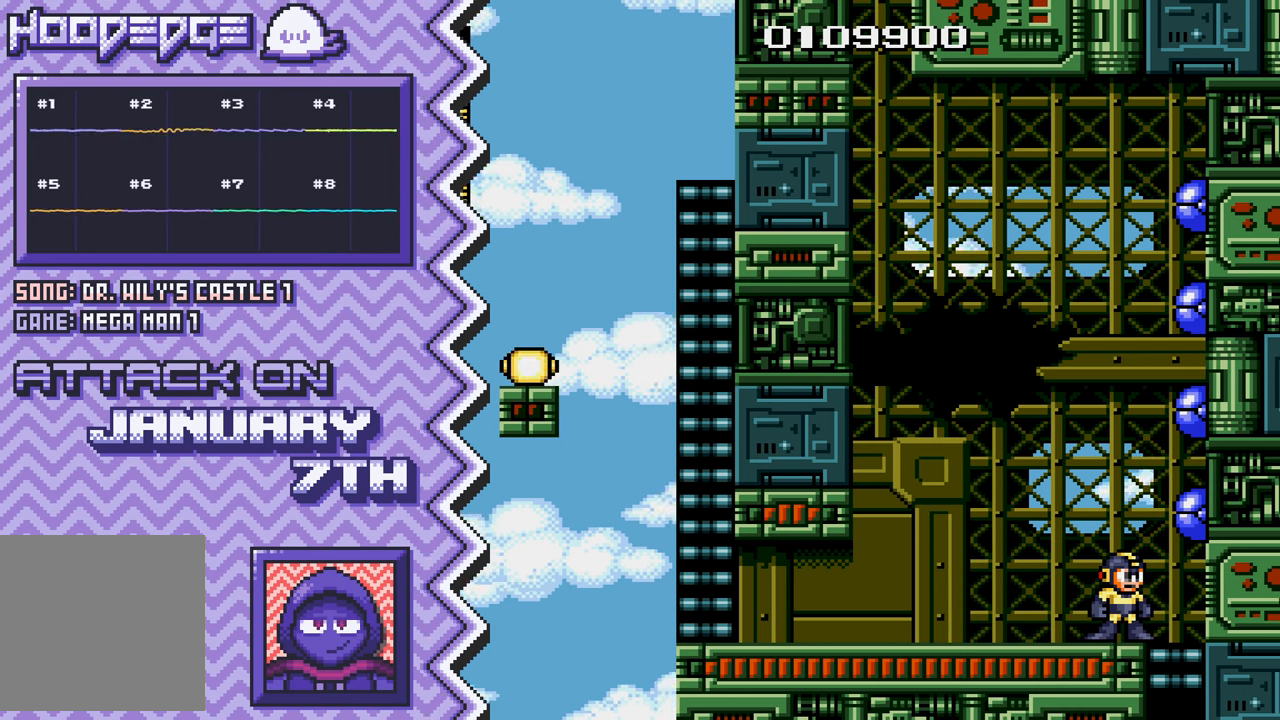
{"buttons": [], "events": [[116, "Y", "down"], [233, "Y", "up"], [367, "X", "down"], [483, "X", "up"]]}
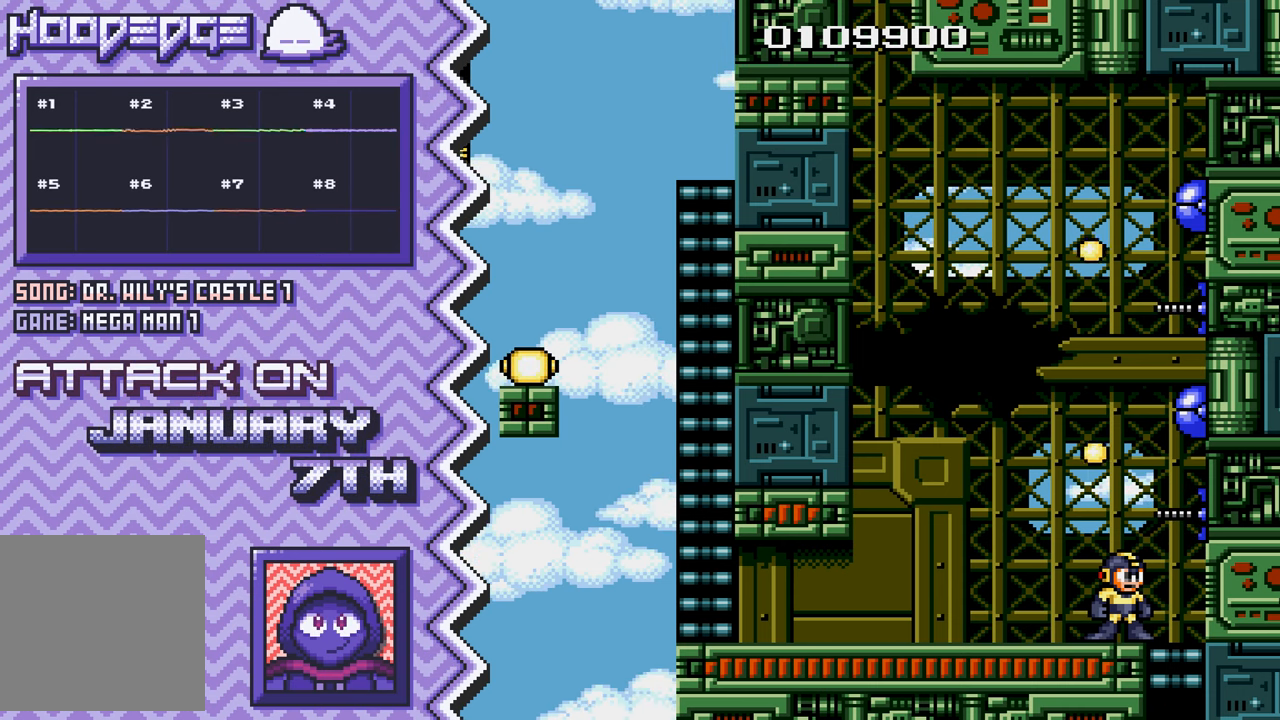
{"buttons": [], "events": [[100, "A", "down"], [217, "A", "up"], [334, "B", "down"], [467, "B", "up"]]}
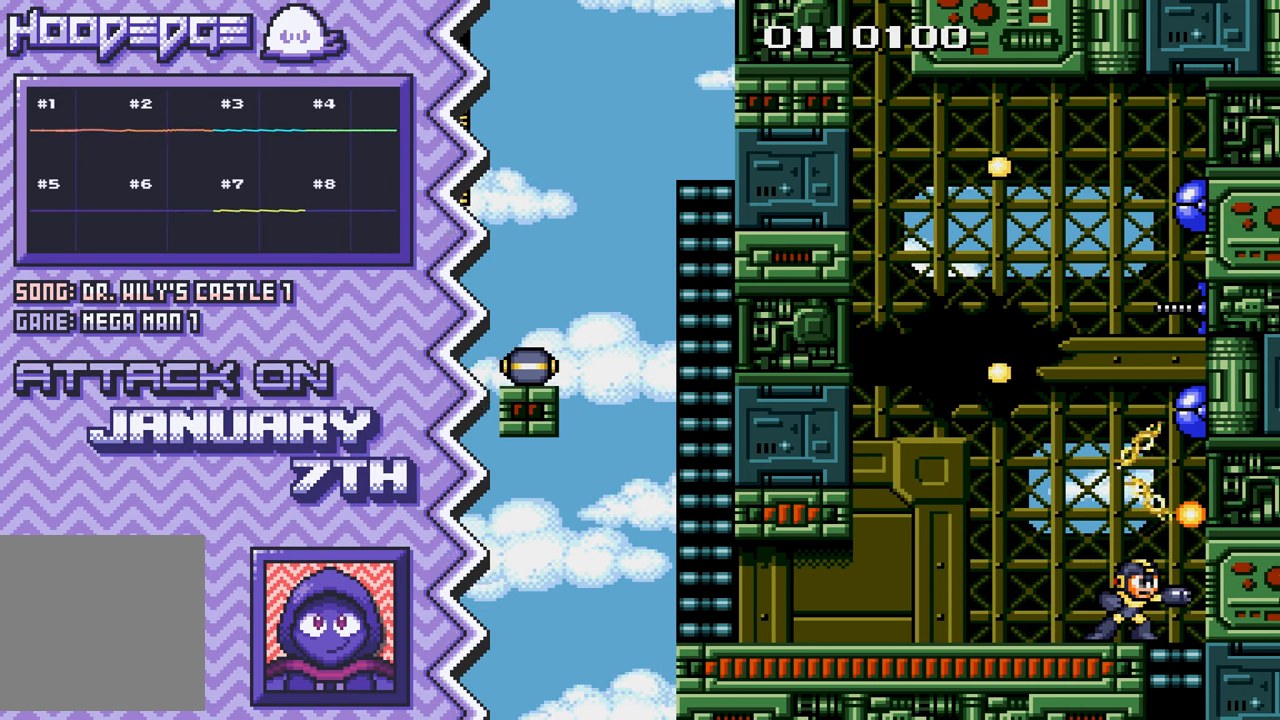
{"buttons": [], "events": [[83, "Y", "down"], [200, "Y", "up"], [317, "X", "down"], [433, "X", "up"]]}
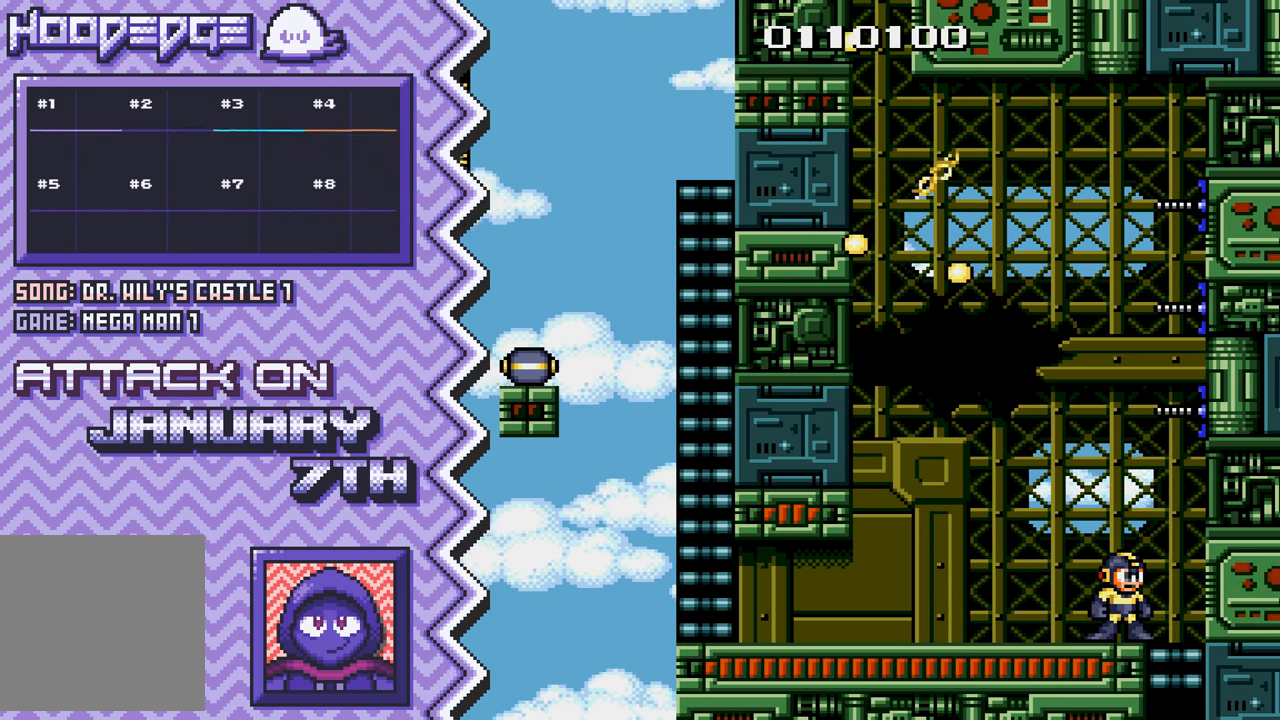
{"buttons": [], "events": [[67, "A", "down"], [184, "A", "up"], [300, "B", "down"], [417, "B", "up"]]}
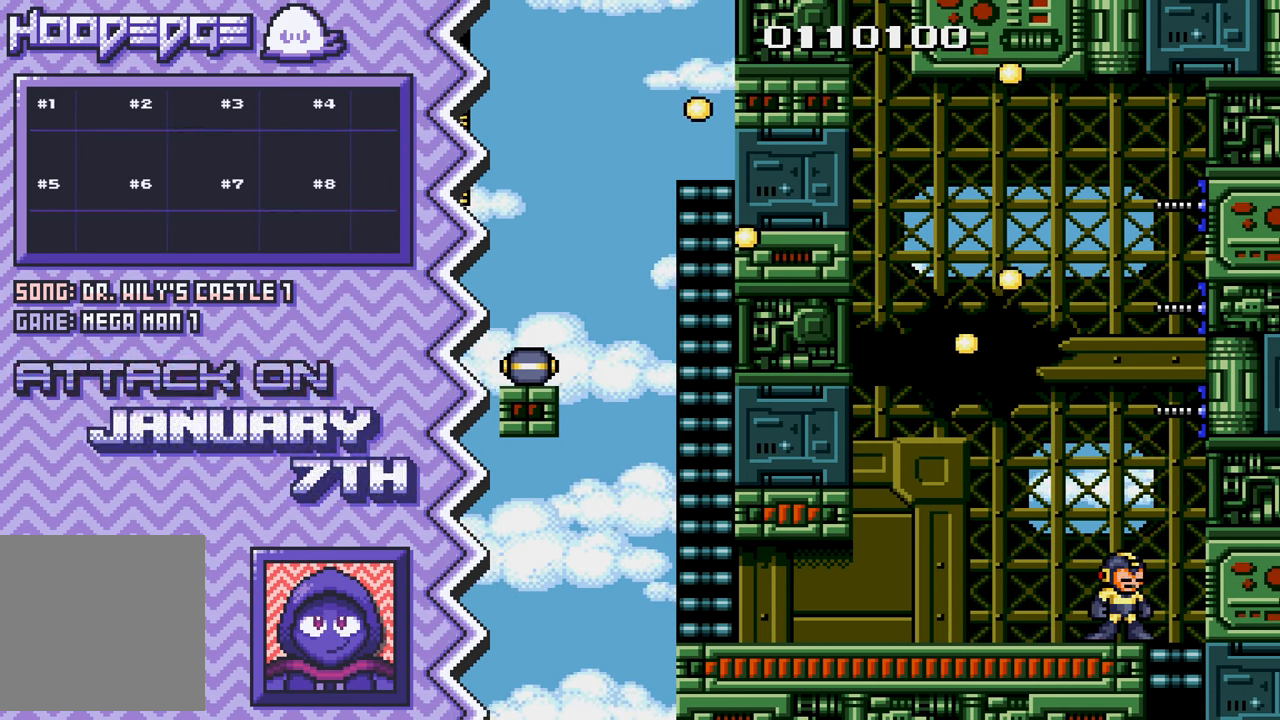
{"buttons": [], "events": [[33, "Y", "down"], [166, "Y", "up"], [283, "X", "down"], [400, "X", "up"]]}
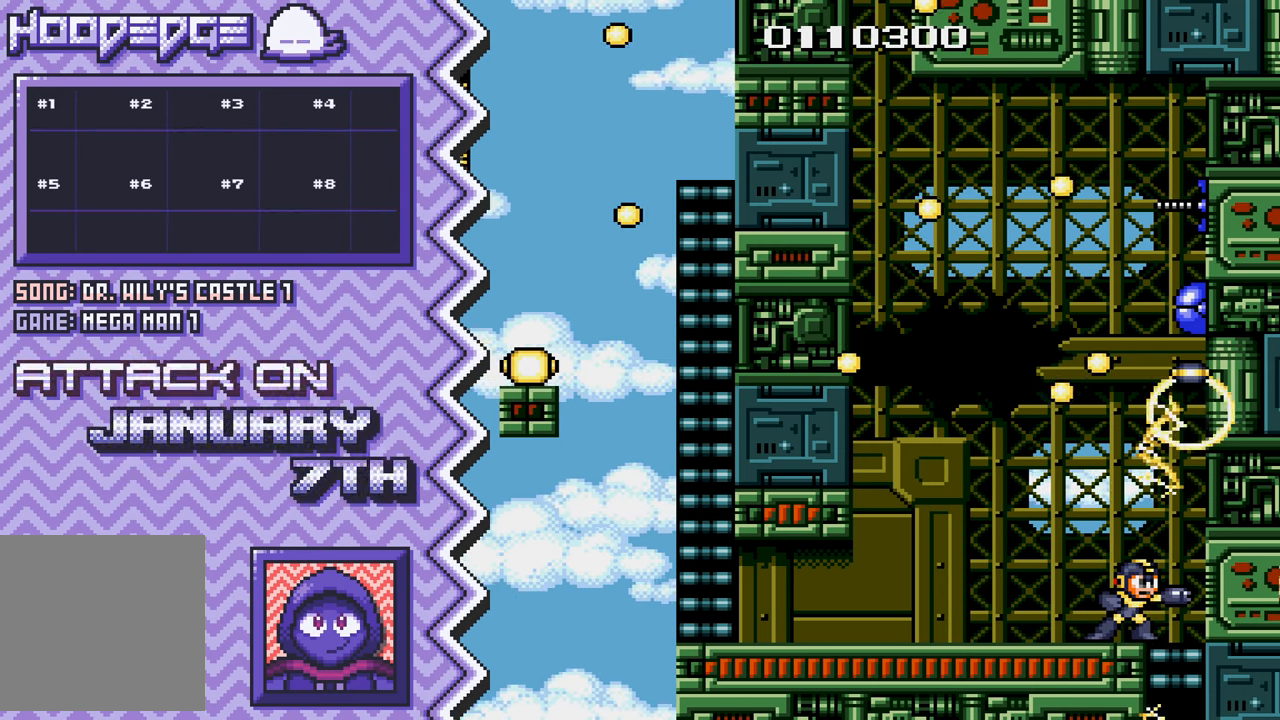
{"buttons": ["Y"], "events": [[17, "A", "down"], [134, "A", "up"], [250, "B", "down"], [384, "B", "up"], [501, "Y", "down"]]}